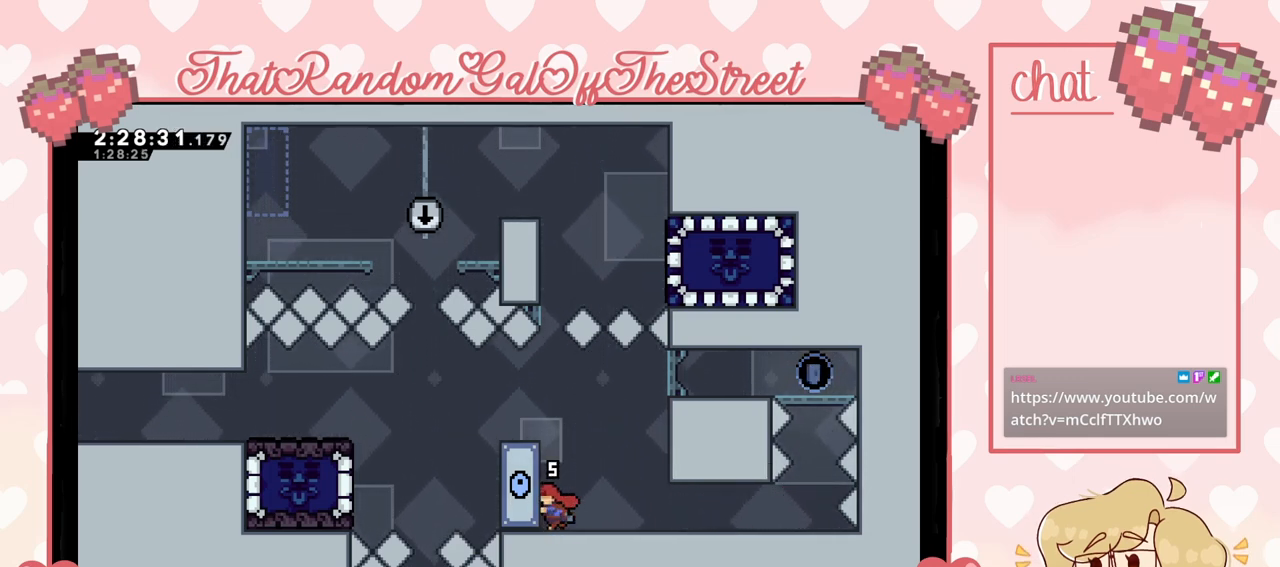
Gameplay with a controller (Xbox layout); each line is a JSON object with the inputs held at the frame after it. "events" lists button and stick changes between this image and that frame as [ms after this image, input, new state], when the widget could be followed in between.
{"buttons": [], "left_stick": "center", "right_stick": "center", "events": [[33, "DPAD_LEFT", "up"], [133, "DPAD_LEFT", "down"], [167, "DPAD_LEFT", "up"], [267, "DPAD_LEFT", "down"], [333, "DPAD_LEFT", "up"], [367, "DPAD_LEFT", "down"], [500, "DPAD_LEFT", "up"]]}
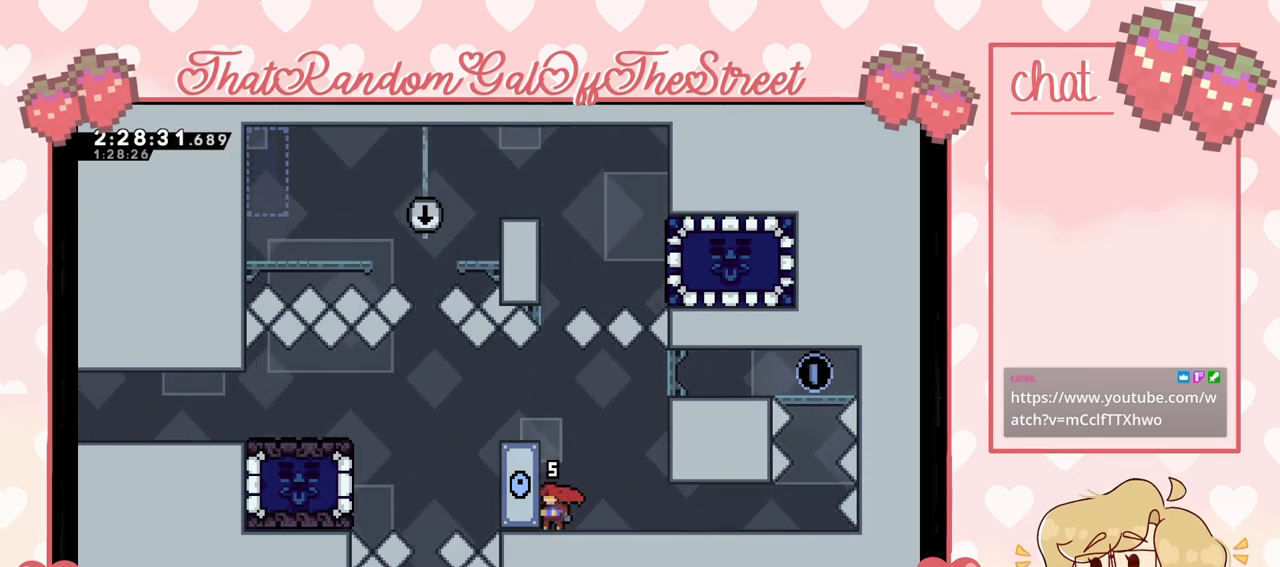
{"buttons": ["A"], "left_stick": "center", "right_stick": "center", "events": [[167, "DPAD_RIGHT", "down"], [500, "A", "down"], [500, "DPAD_RIGHT", "up"]]}
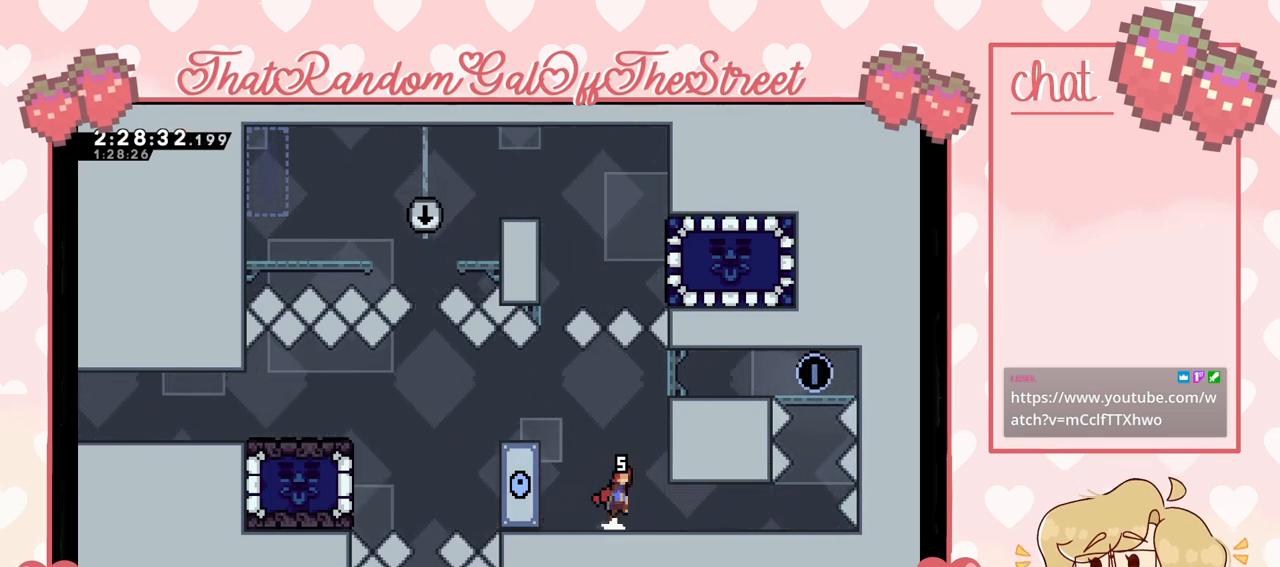
{"buttons": [], "left_stick": "center", "right_stick": "center", "events": [[200, "DPAD_RIGHT", "down"], [433, "DPAD_RIGHT", "up"], [500, "A", "up"]]}
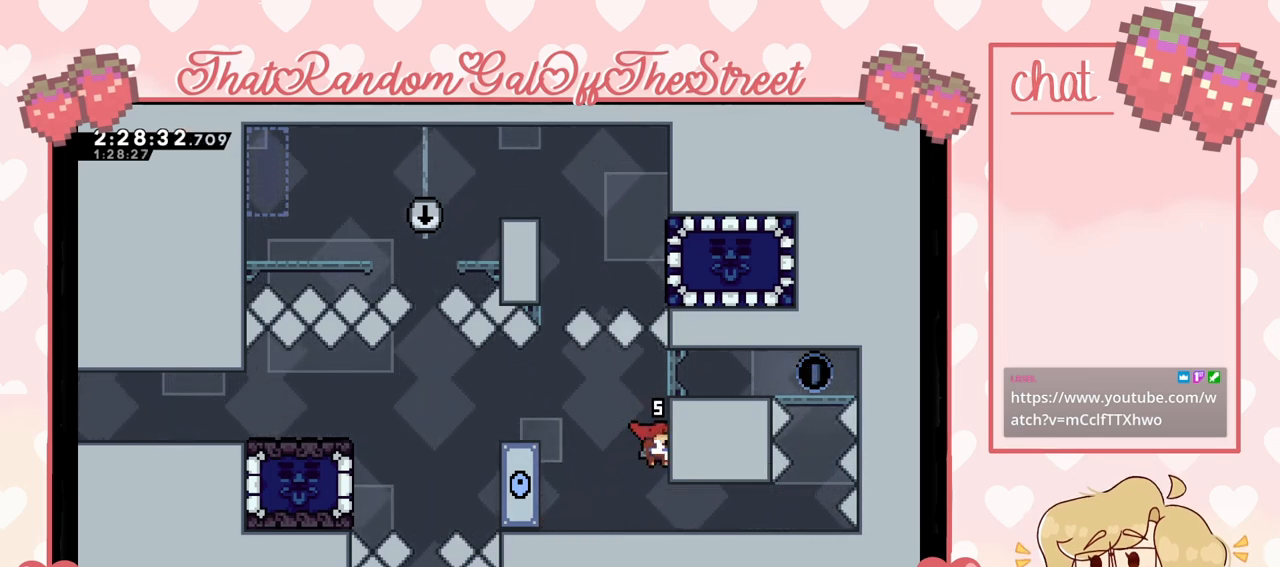
{"buttons": ["A"], "left_stick": "center", "right_stick": "center", "events": [[367, "A", "down"]]}
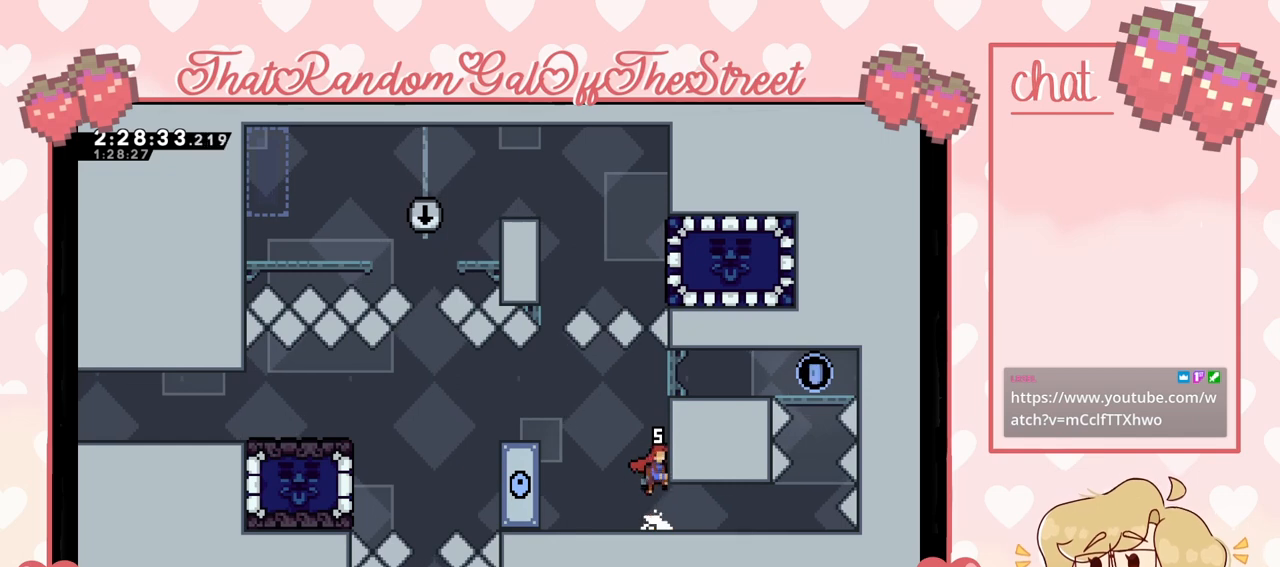
{"buttons": ["L2"], "left_stick": "up", "right_stick": "center", "events": [[33, "A", "up"], [33, "L2", "down"], [67, "left_stick", "up"], [233, "A", "down"], [267, "left_stick", "center"], [333, "A", "up"], [500, "left_stick", "up"]]}
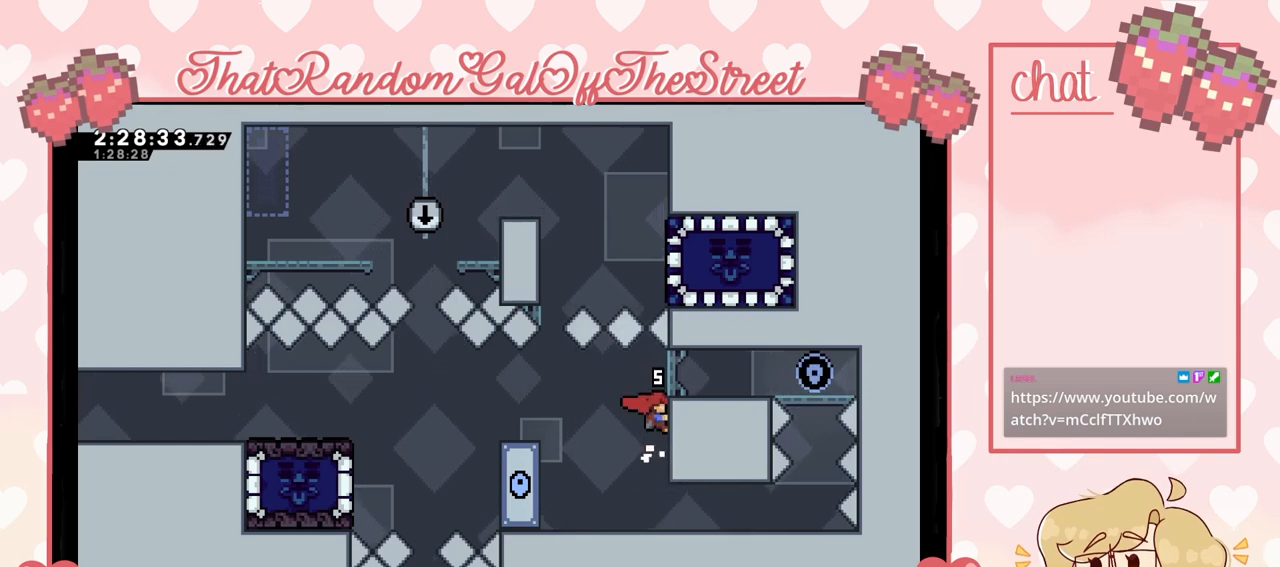
{"buttons": ["L2"], "left_stick": "center", "right_stick": "center", "events": [[200, "left_stick", "center"]]}
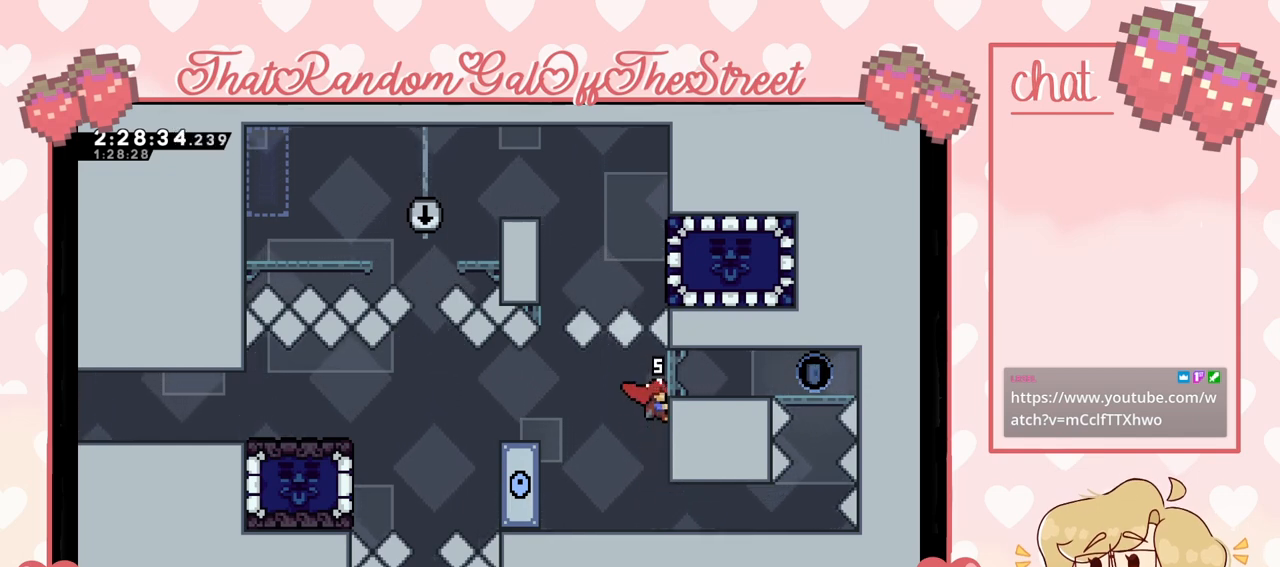
{"buttons": [], "left_stick": "center", "right_stick": "center", "events": [[467, "L2", "up"]]}
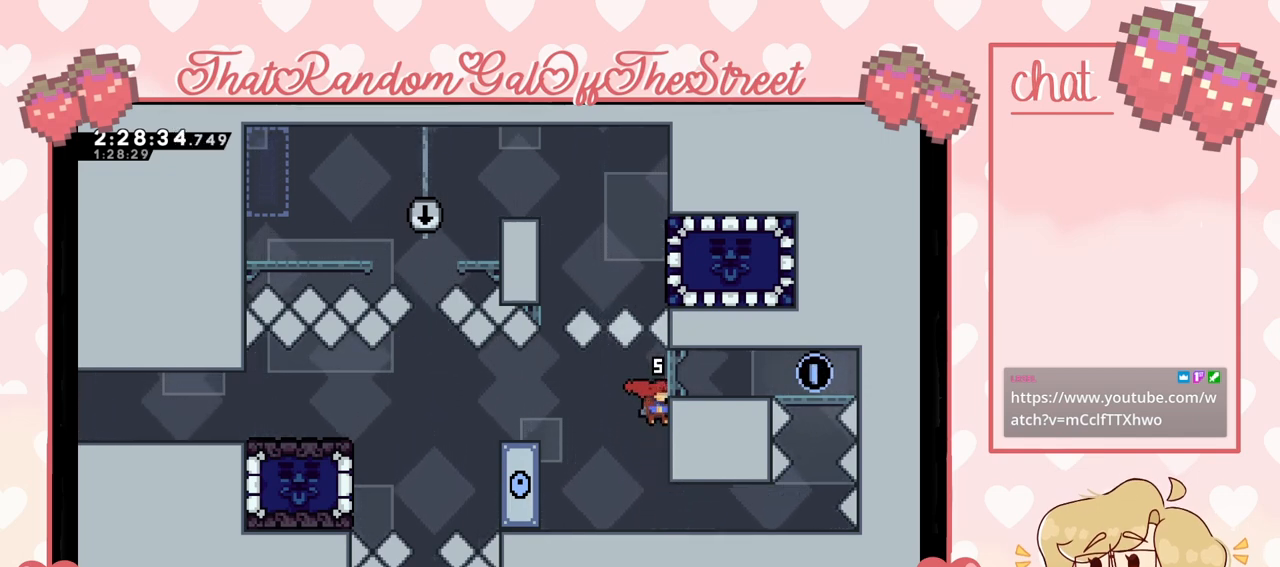
{"buttons": [], "left_stick": "left", "right_stick": "center", "events": [[267, "left_stick", "left"]]}
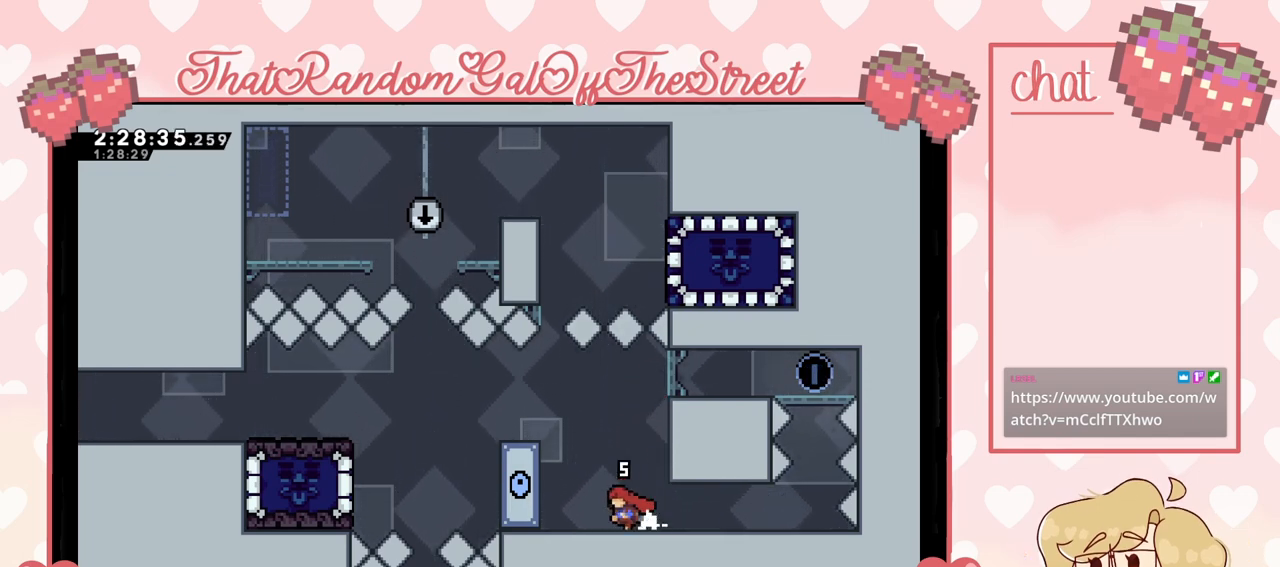
{"buttons": ["L2"], "left_stick": "up-left", "right_stick": "center", "events": [[133, "A", "down"], [400, "A", "up"], [400, "L2", "down"], [433, "left_stick", "up-left"]]}
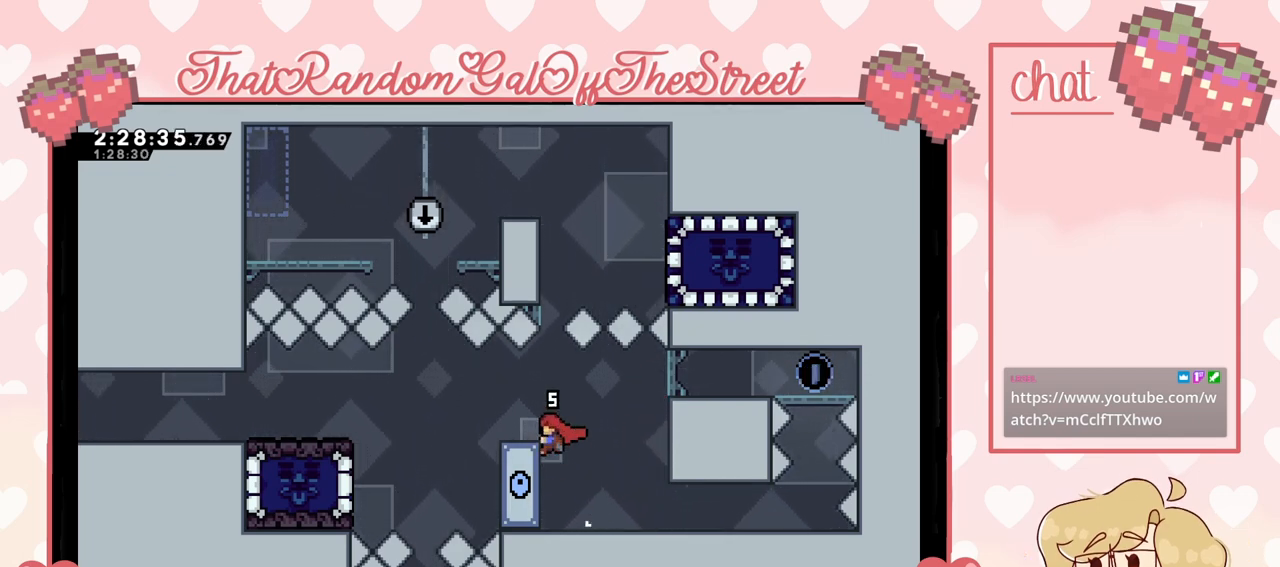
{"buttons": ["L2"], "left_stick": "center", "right_stick": "center", "events": [[167, "left_stick", "center"]]}
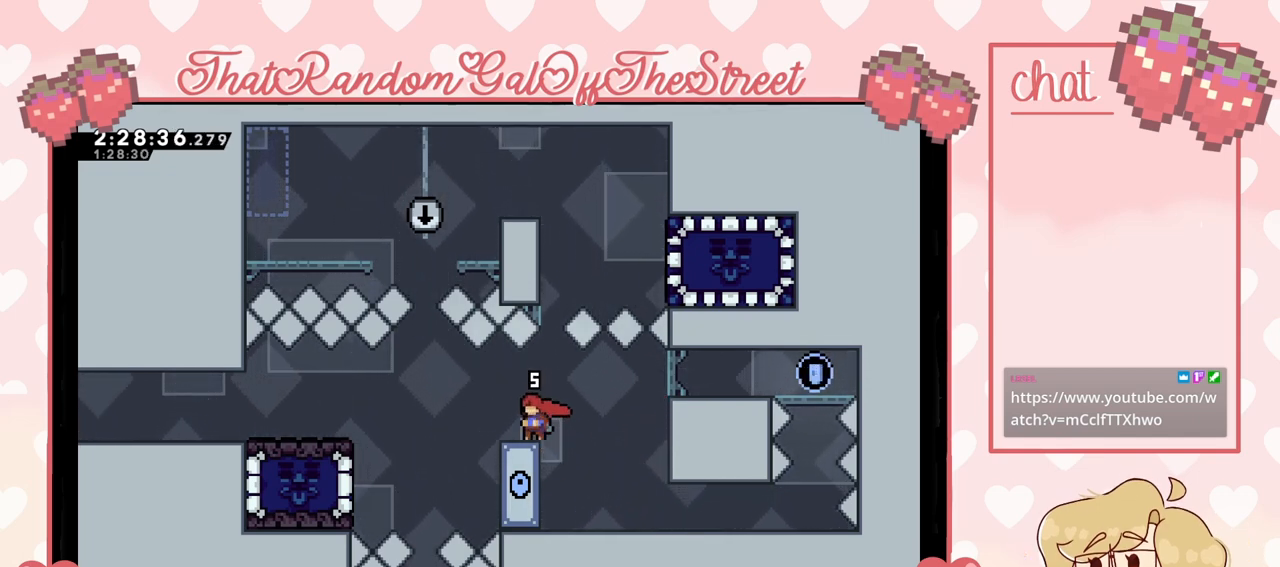
{"buttons": [], "left_stick": "center", "right_stick": "center", "events": [[33, "L2", "up"], [133, "left_stick", "right"], [200, "left_stick", "center"]]}
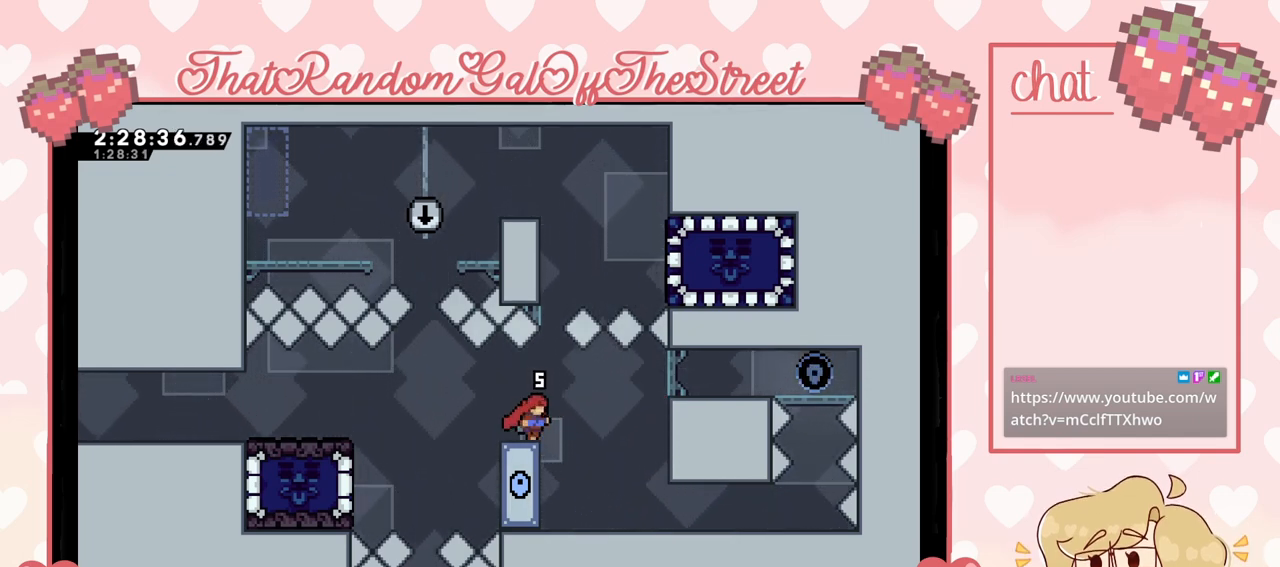
{"buttons": [], "left_stick": "right", "right_stick": "center", "events": [[467, "left_stick", "right"]]}
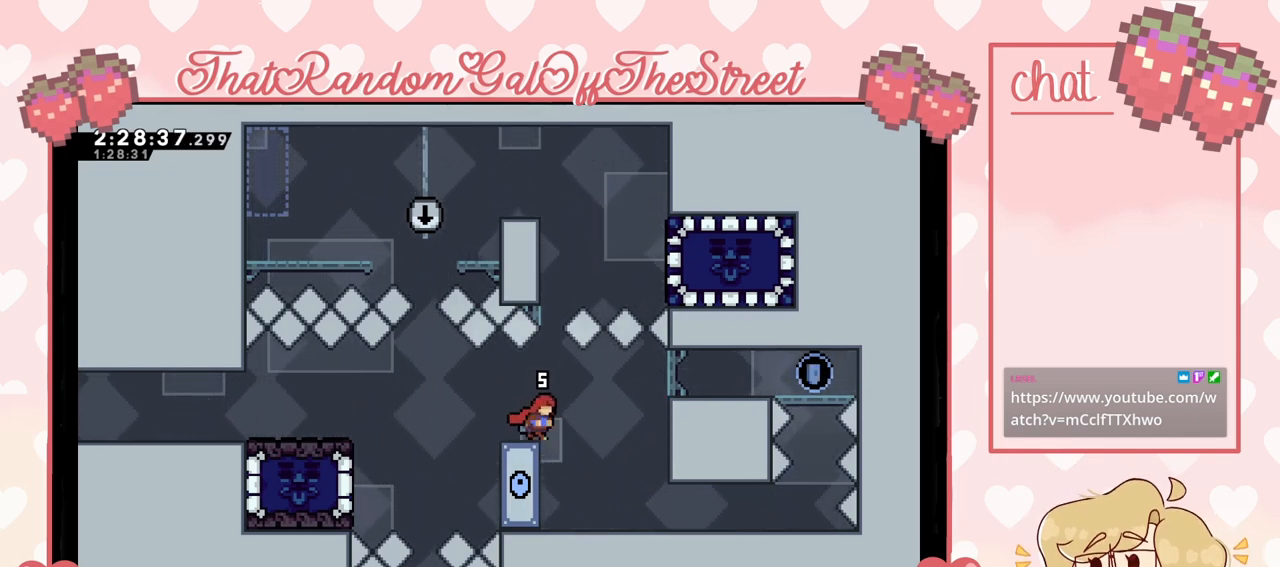
{"buttons": [], "left_stick": "center", "right_stick": "center", "events": [[33, "left_stick", "center"], [367, "left_stick", "right"], [433, "left_stick", "center"]]}
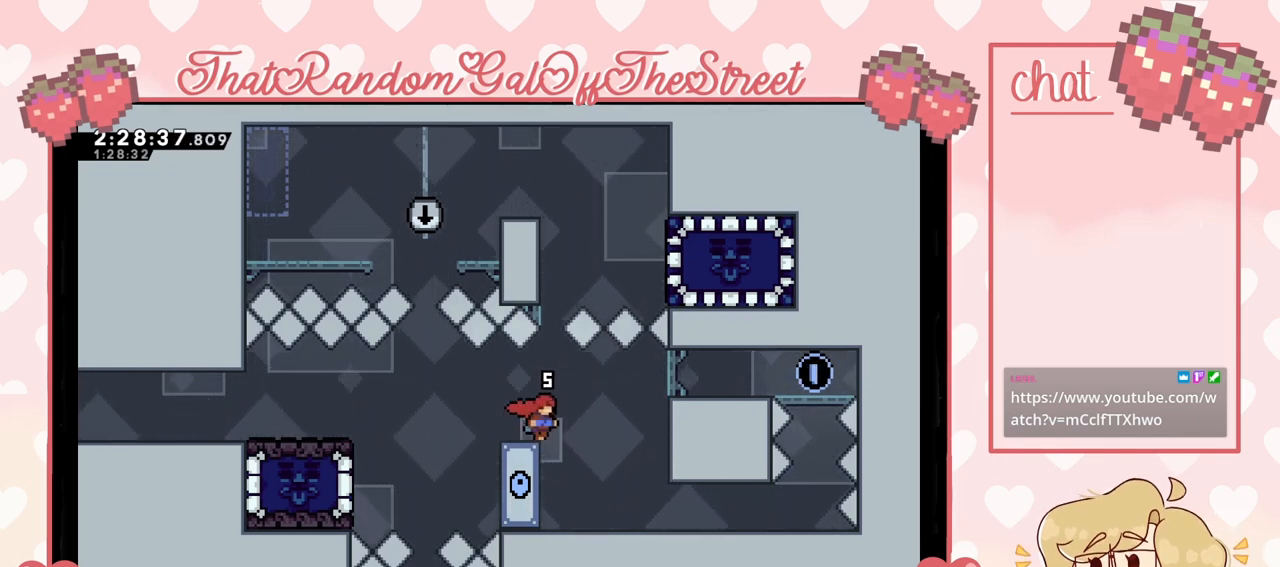
{"buttons": [], "left_stick": "left", "right_stick": "center", "events": [[300, "left_stick", "right"], [367, "left_stick", "center"], [500, "left_stick", "left"]]}
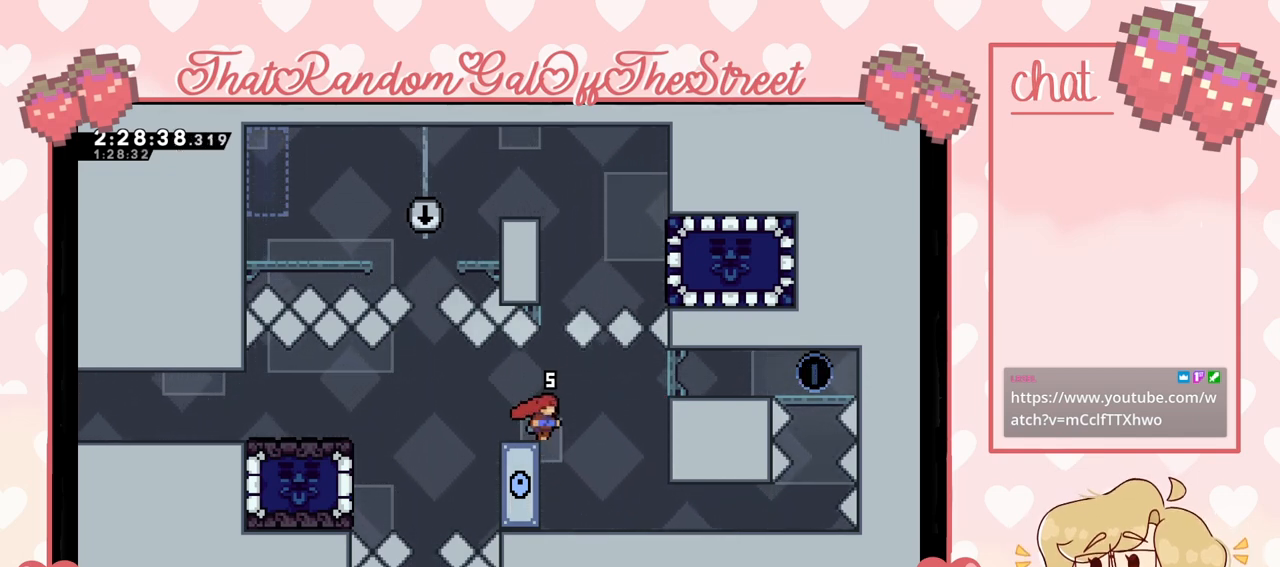
{"buttons": [], "left_stick": "right", "right_stick": "center", "events": [[167, "left_stick", "center"], [300, "left_stick", "right"]]}
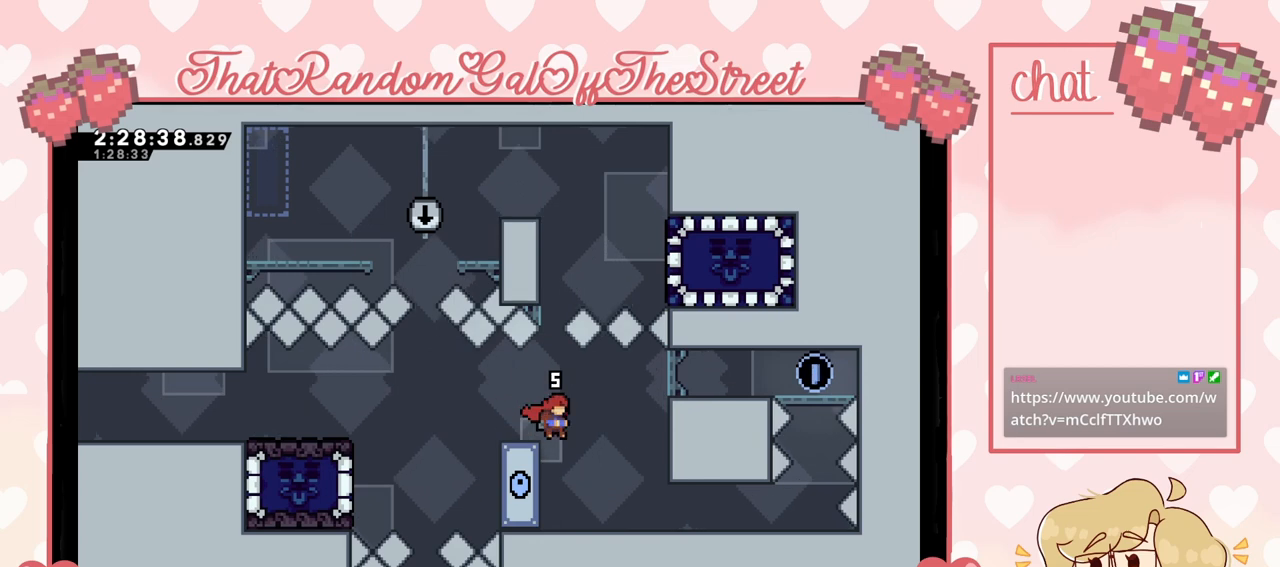
{"buttons": ["L2"], "left_stick": "up", "right_stick": "center", "events": [[67, "left_stick", "left"], [300, "L2", "down"], [300, "left_stick", "up-left"], [433, "left_stick", "up"]]}
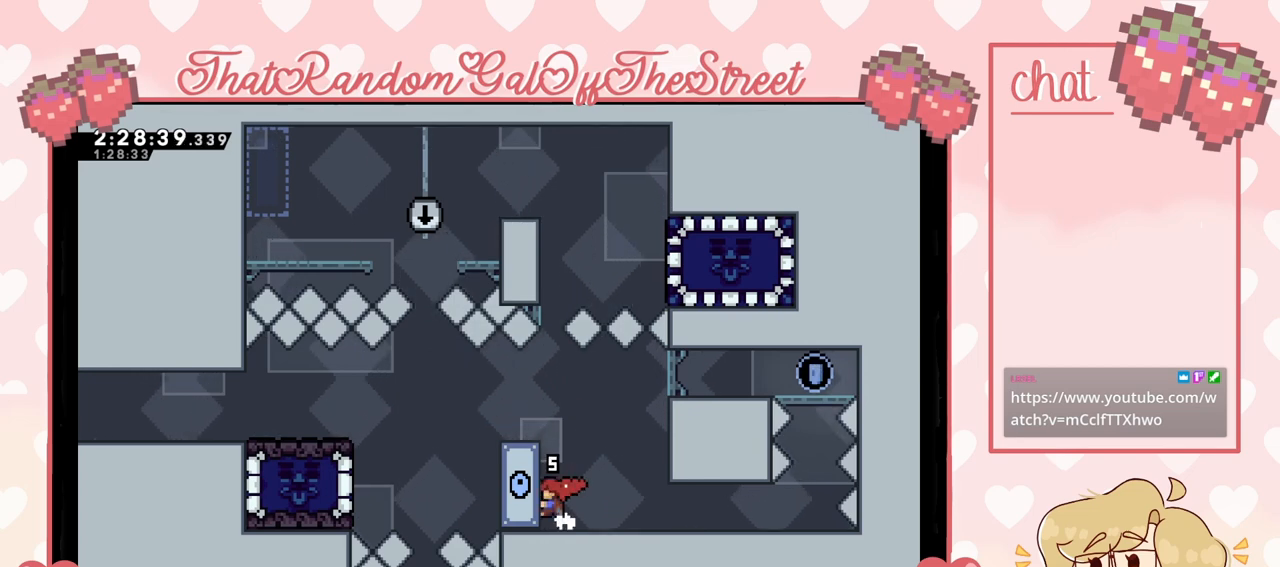
{"buttons": ["A", "L2"], "left_stick": "up", "right_stick": "center", "events": [[467, "A", "down"]]}
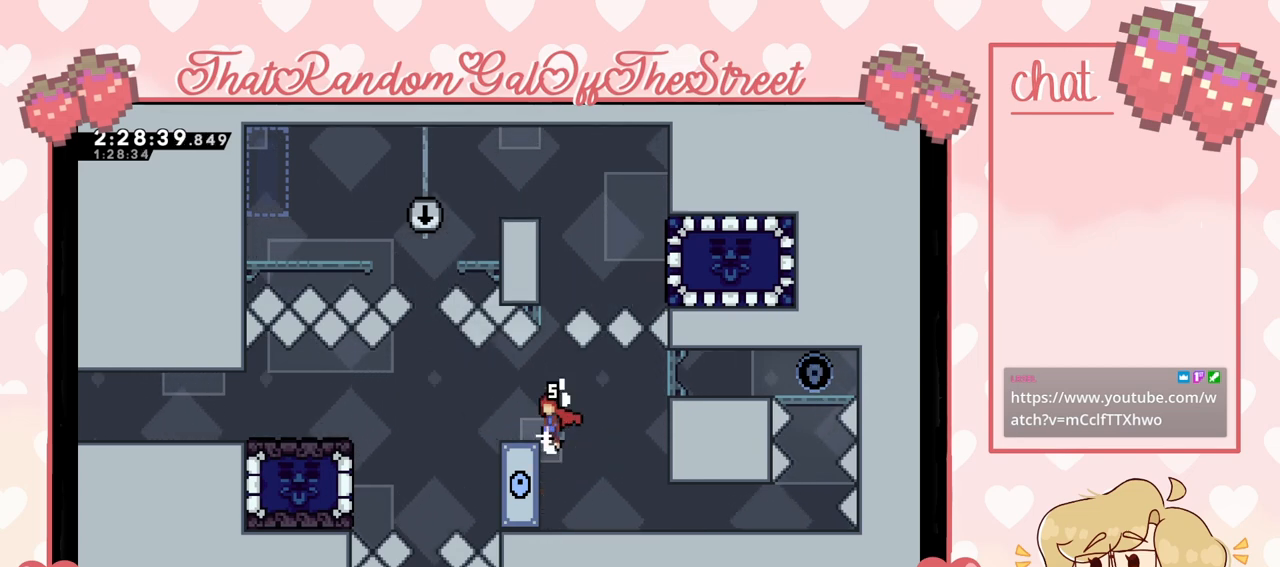
{"buttons": ["L2"], "left_stick": "up", "right_stick": "center", "events": [[133, "L2", "up"], [467, "L2", "down"], [500, "A", "up"]]}
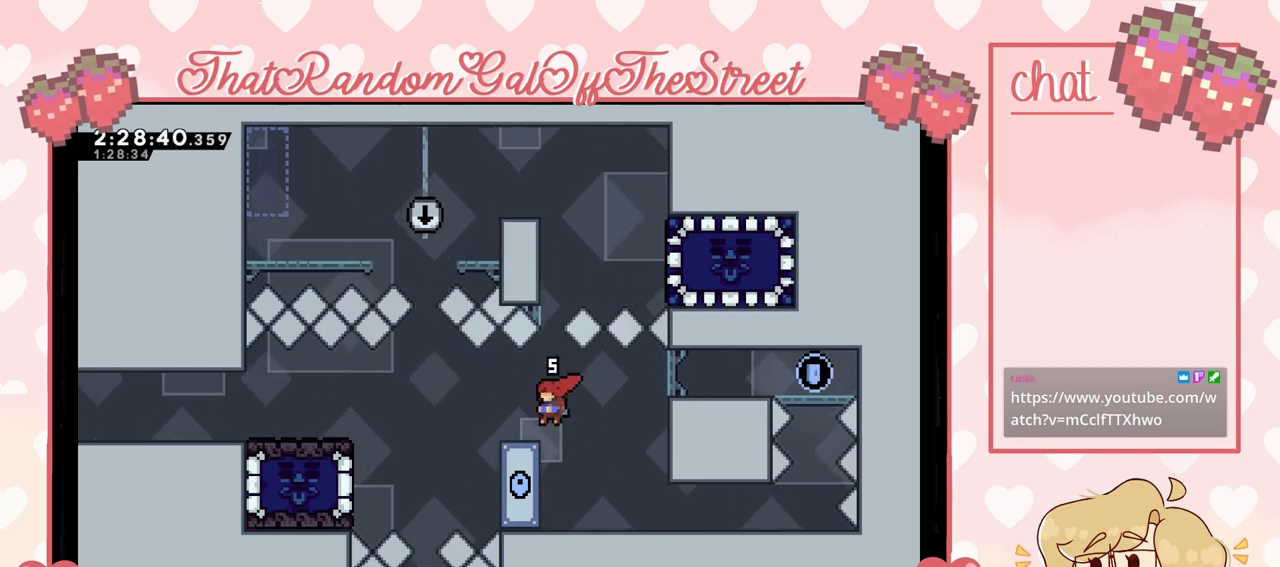
{"buttons": ["A"], "left_stick": "up", "right_stick": "center", "events": [[200, "A", "down"], [467, "L2", "up"]]}
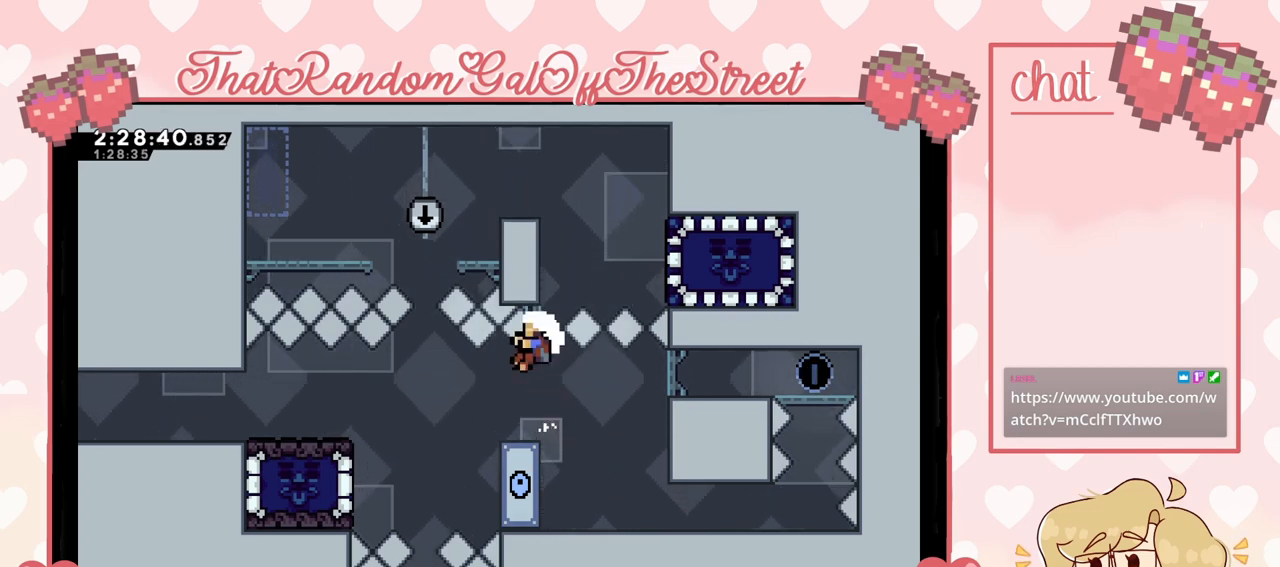
{"buttons": ["A", "B", "Y"], "left_stick": "center", "right_stick": "center", "events": [[233, "A", "up"], [467, "A", "down"], [467, "Y", "down"], [467, "left_stick", "center"], [500, "B", "down"]]}
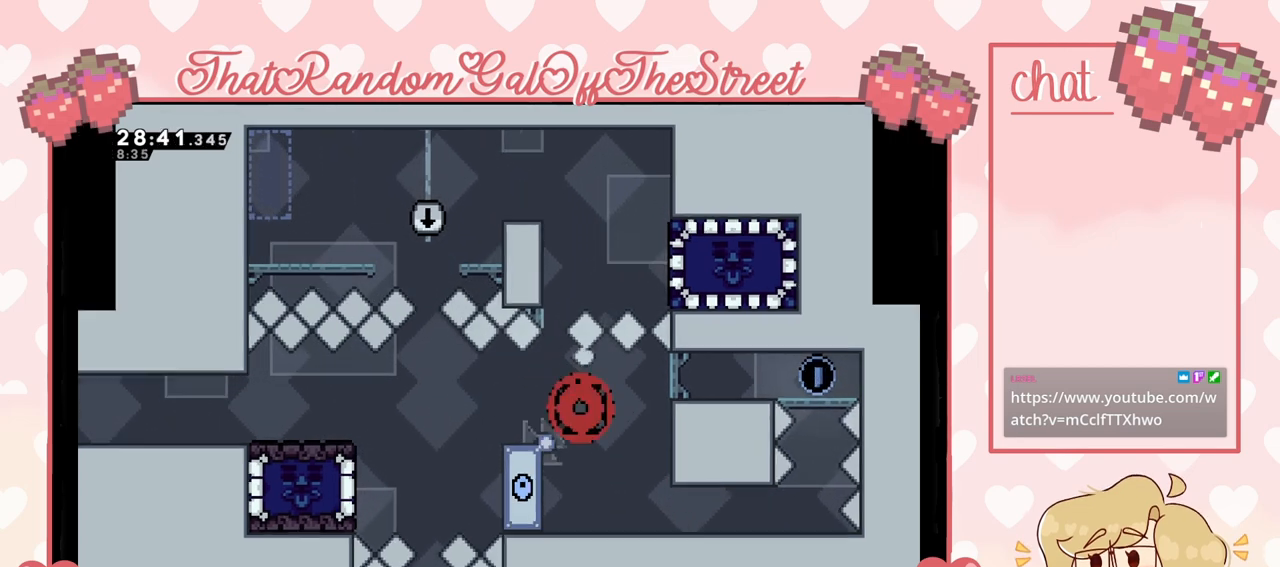
{"buttons": [], "left_stick": "center", "right_stick": "center", "events": [[33, "X", "down"], [200, "B", "up"], [200, "X", "up"], [233, "Y", "up"], [300, "X", "down"], [300, "Y", "down"], [433, "X", "up"], [467, "A", "up"], [467, "Y", "up"]]}
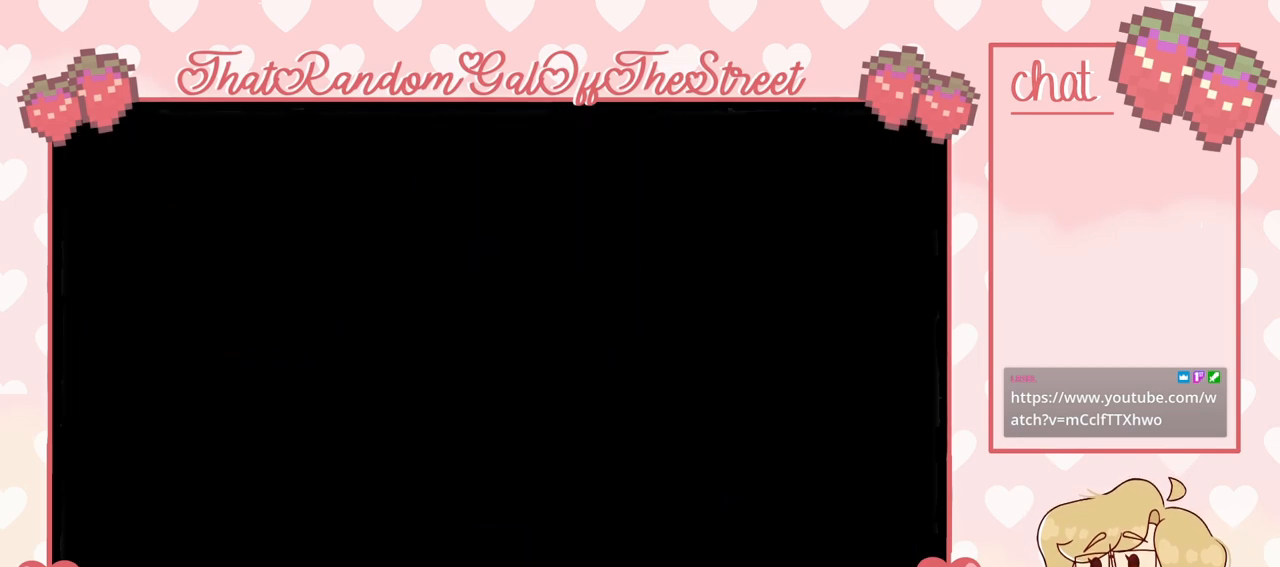
{"buttons": [], "left_stick": "center", "right_stick": "center", "events": []}
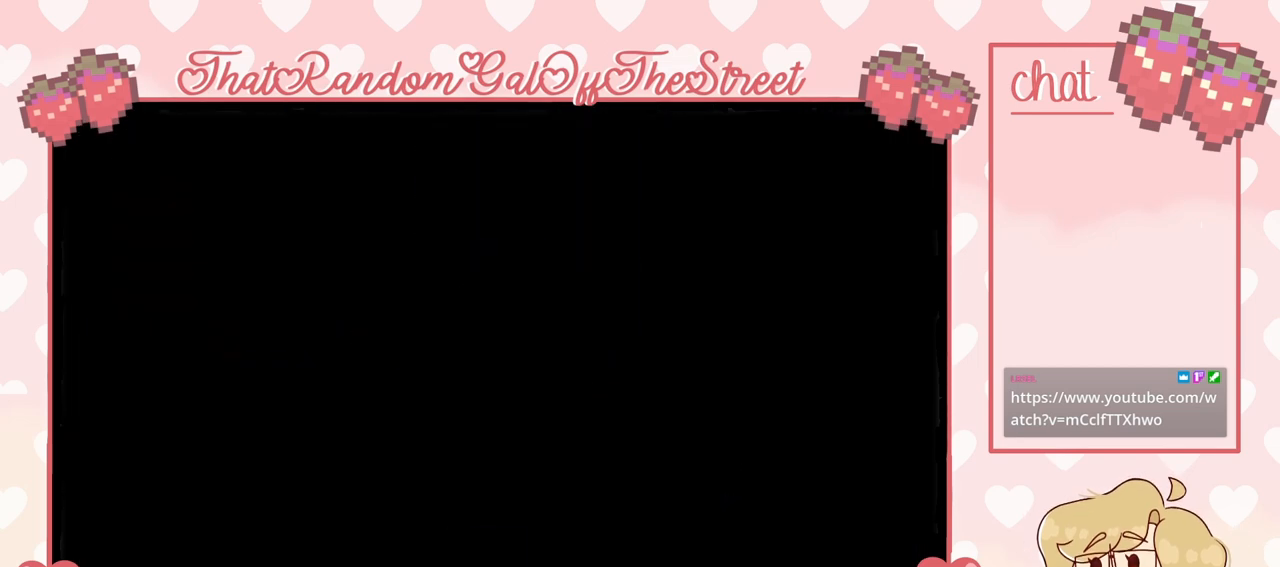
{"buttons": [], "left_stick": "center", "right_stick": "center", "events": []}
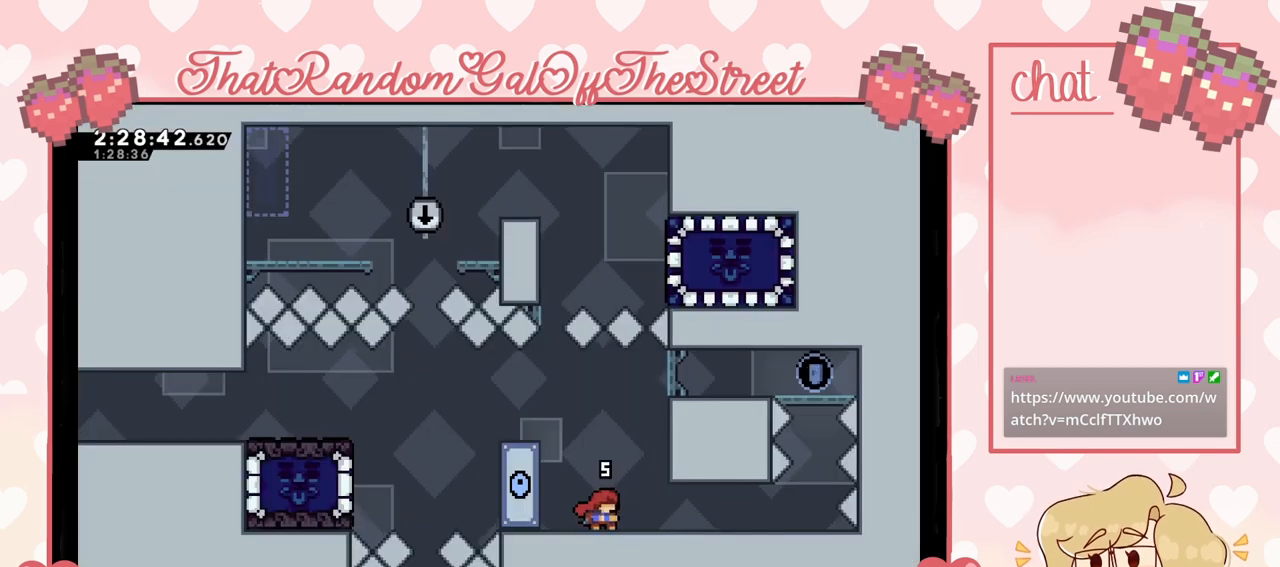
{"buttons": [], "left_stick": "center", "right_stick": "center", "events": []}